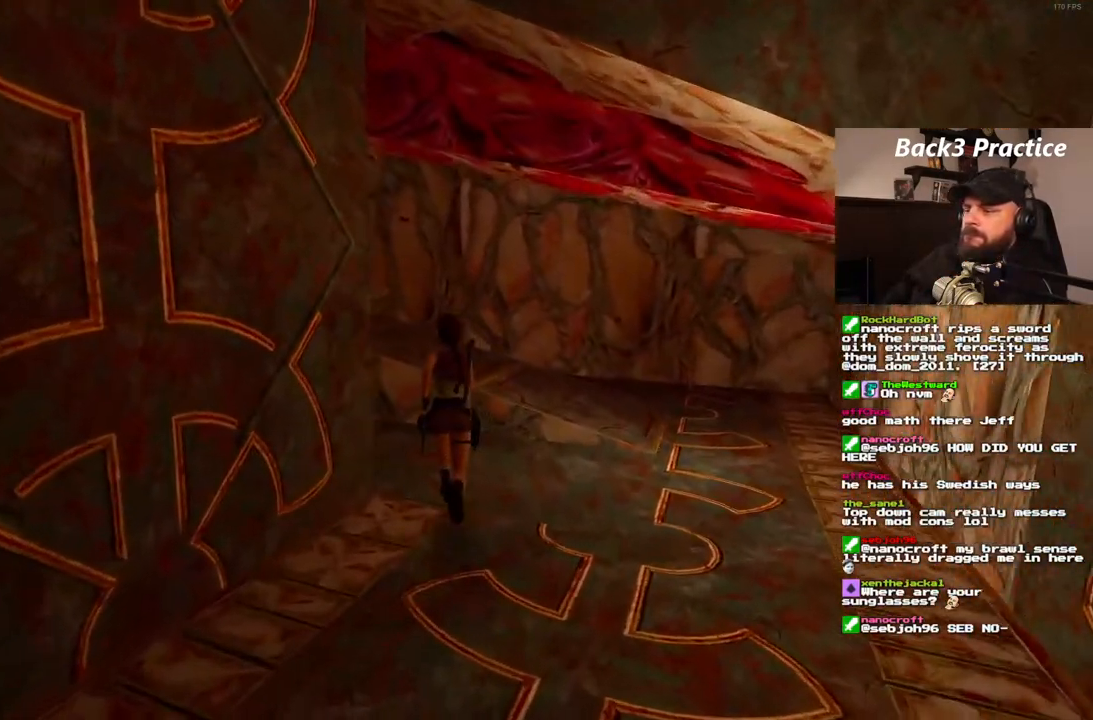
Gameplay with a controller (PlayStation layout); each line is a JSON object with the inputs held at the frame after it (dt_ms = milliseconds from this image to that frame). "events" lists button and stick changes between this image and that frame as [ms after this image, input, new state], when the widget could be followed in between. Not read: HOME L3 R3.
{"dt_ms": 500, "buttons": ["SQUARE", "DPAD_UP"], "left_stick": "center", "right_stick": "center", "events": [[117, "SQUARE", "down"], [317, "DPAD_LEFT", "up"]]}
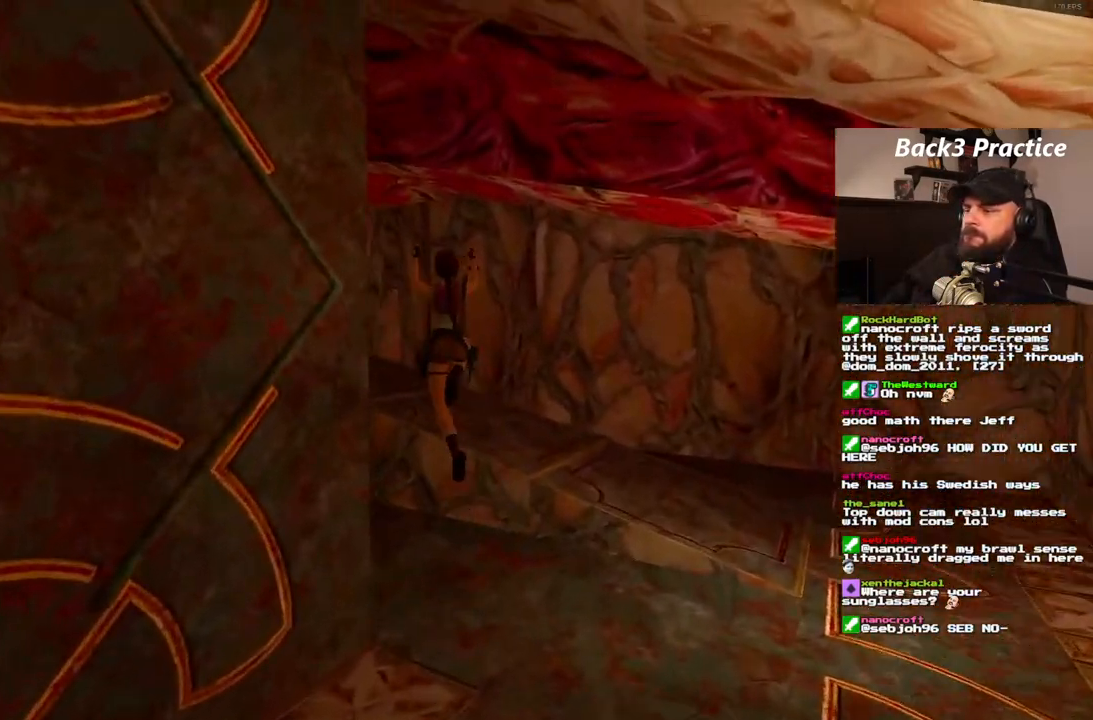
{"dt_ms": 500, "buttons": ["SQUARE", "DPAD_UP", "DPAD_RIGHT"], "left_stick": "center", "right_stick": "center", "events": [[117, "DPAD_LEFT", "down"], [300, "DPAD_LEFT", "up"], [350, "DPAD_RIGHT", "down"]]}
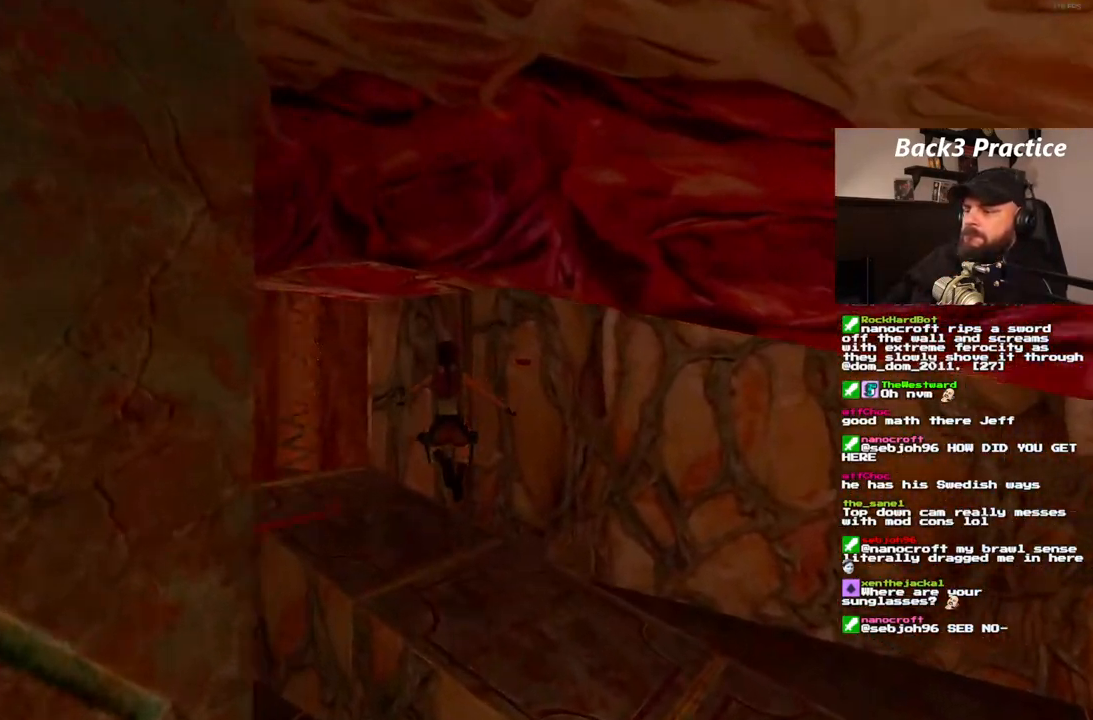
{"dt_ms": 500, "buttons": ["DPAD_UP", "DPAD_RIGHT"], "left_stick": "center", "right_stick": "center", "events": [[183, "SQUARE", "up"]]}
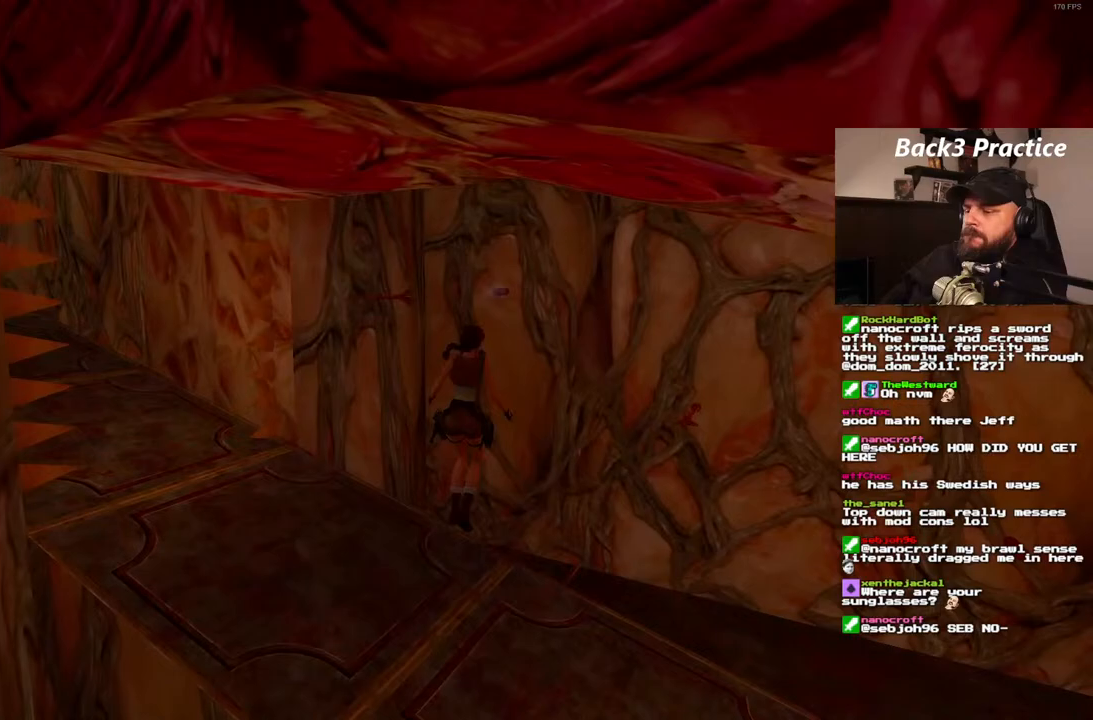
{"dt_ms": 500, "buttons": [], "left_stick": "center", "right_stick": "center", "events": [[17, "DPAD_RIGHT", "up"], [150, "DPAD_RIGHT", "down"], [217, "DPAD_UP", "up"], [267, "DPAD_RIGHT", "up"]]}
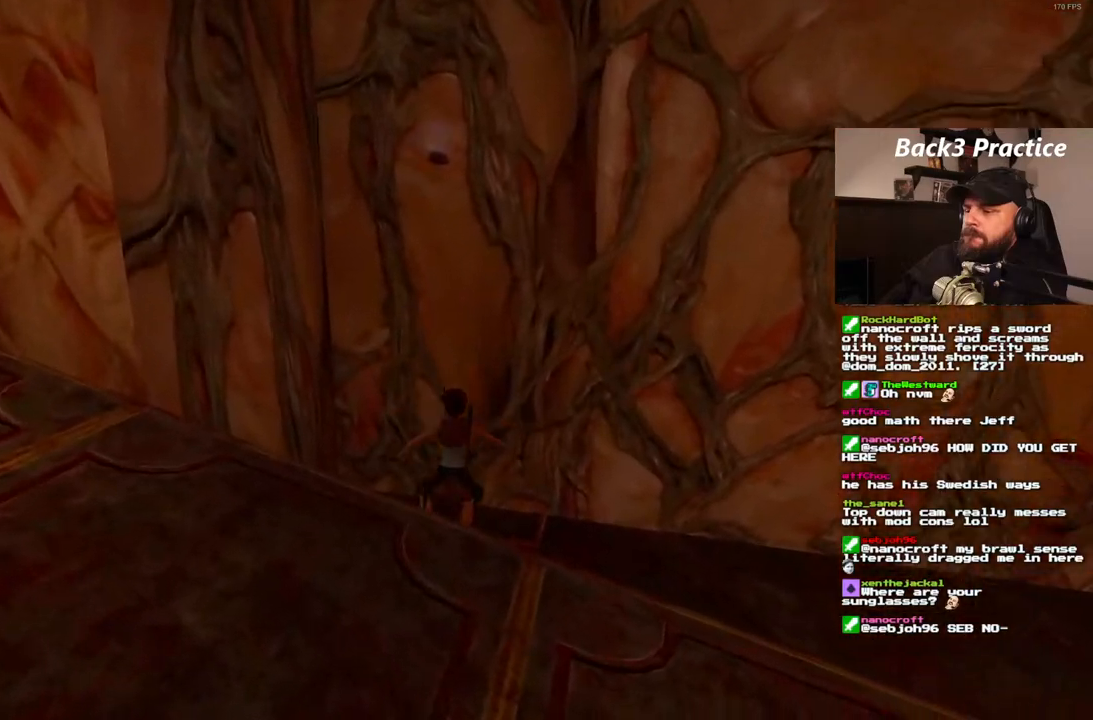
{"dt_ms": 500, "buttons": ["DPAD_LEFT"], "left_stick": "center", "right_stick": "center", "events": [[367, "DPAD_LEFT", "down"]]}
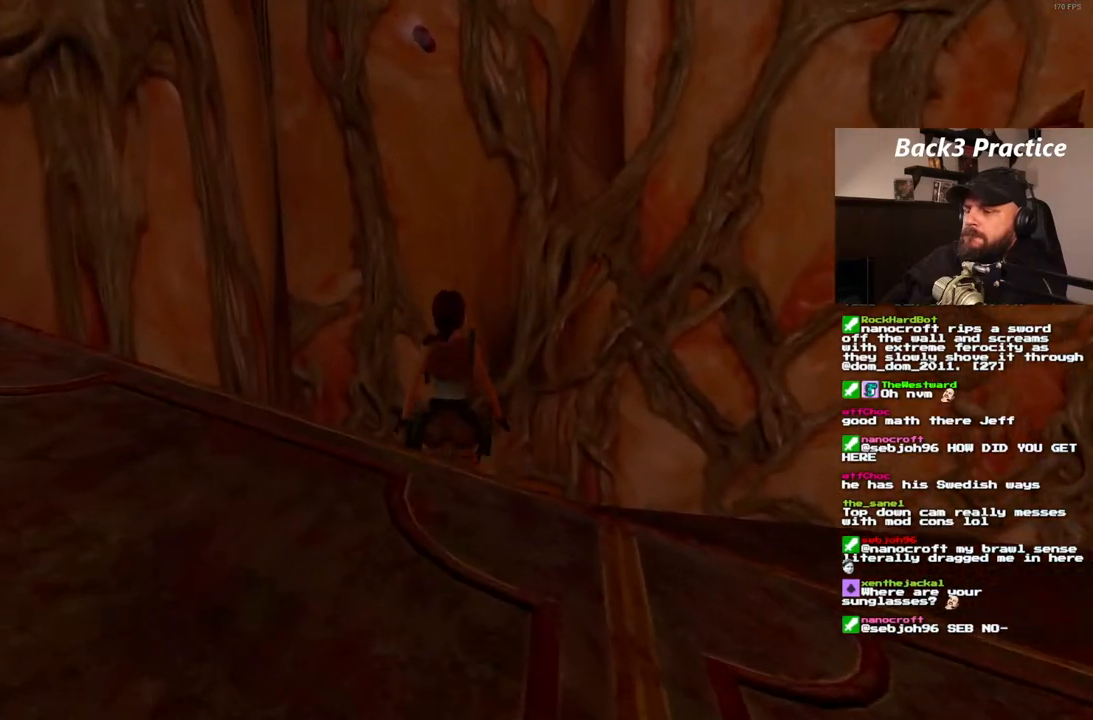
{"dt_ms": 500, "buttons": ["DPAD_LEFT"], "left_stick": "center", "right_stick": "center", "events": []}
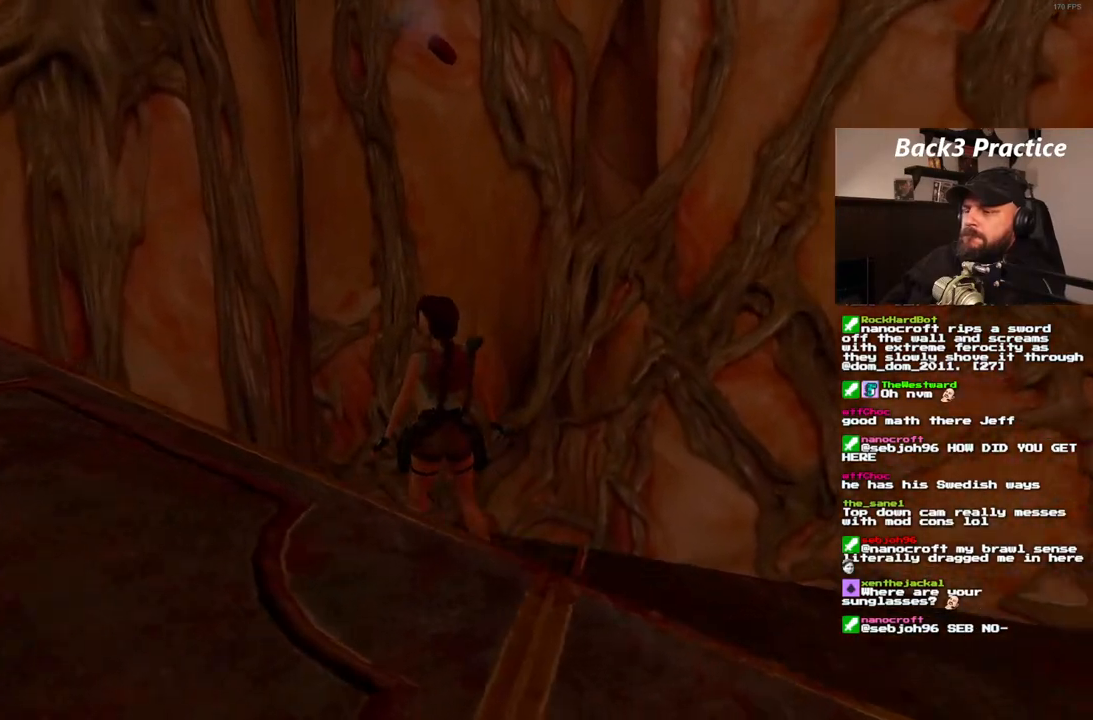
{"dt_ms": 500, "buttons": ["DPAD_LEFT"], "left_stick": "center", "right_stick": "center", "events": []}
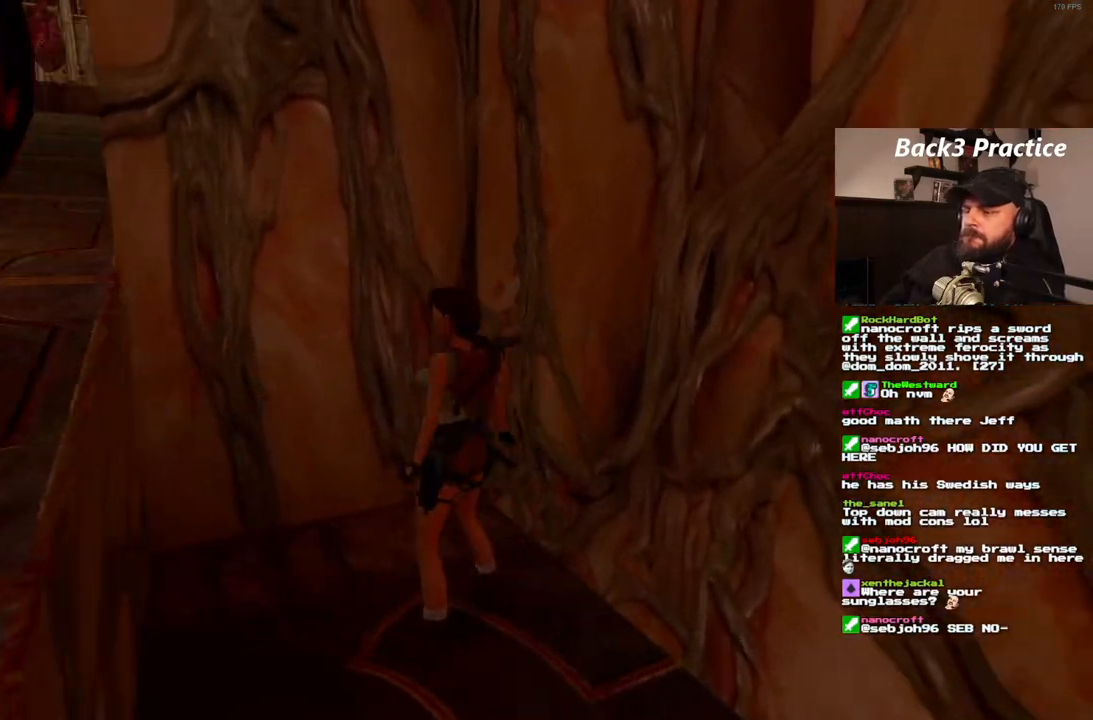
{"dt_ms": 500, "buttons": [], "left_stick": "center", "right_stick": "center", "events": [[150, "DPAD_LEFT", "up"]]}
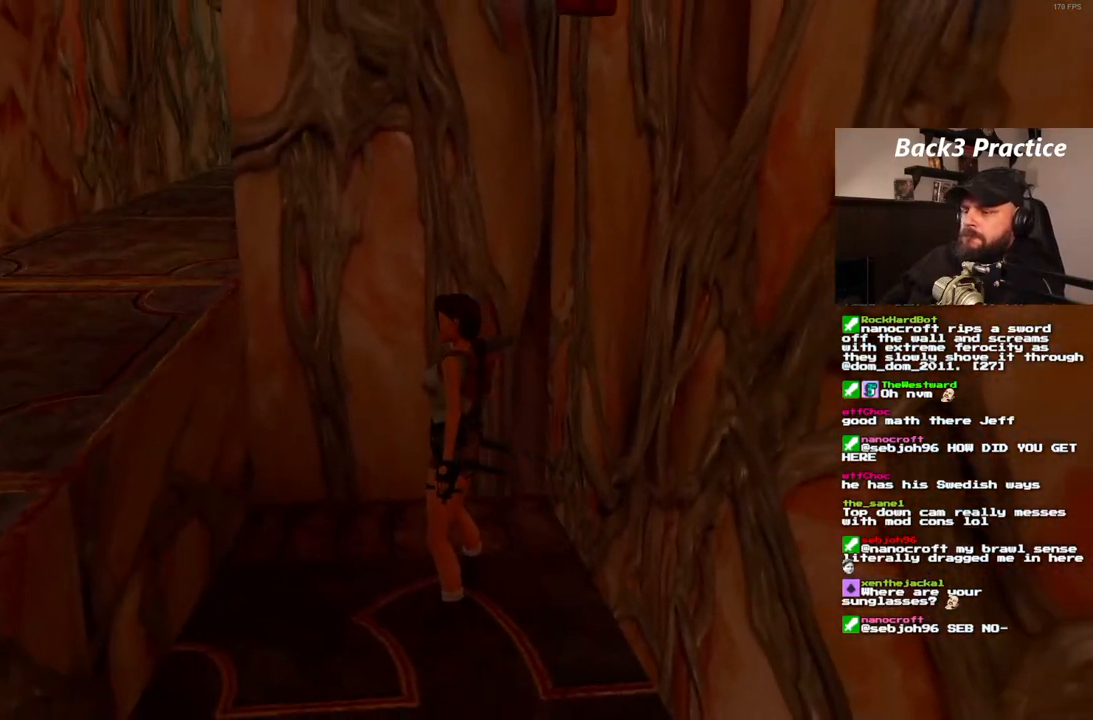
{"dt_ms": 500, "buttons": ["SQUARE", "DPAD_UP"], "left_stick": "center", "right_stick": "center", "events": [[300, "SQUARE", "down"], [433, "DPAD_UP", "down"]]}
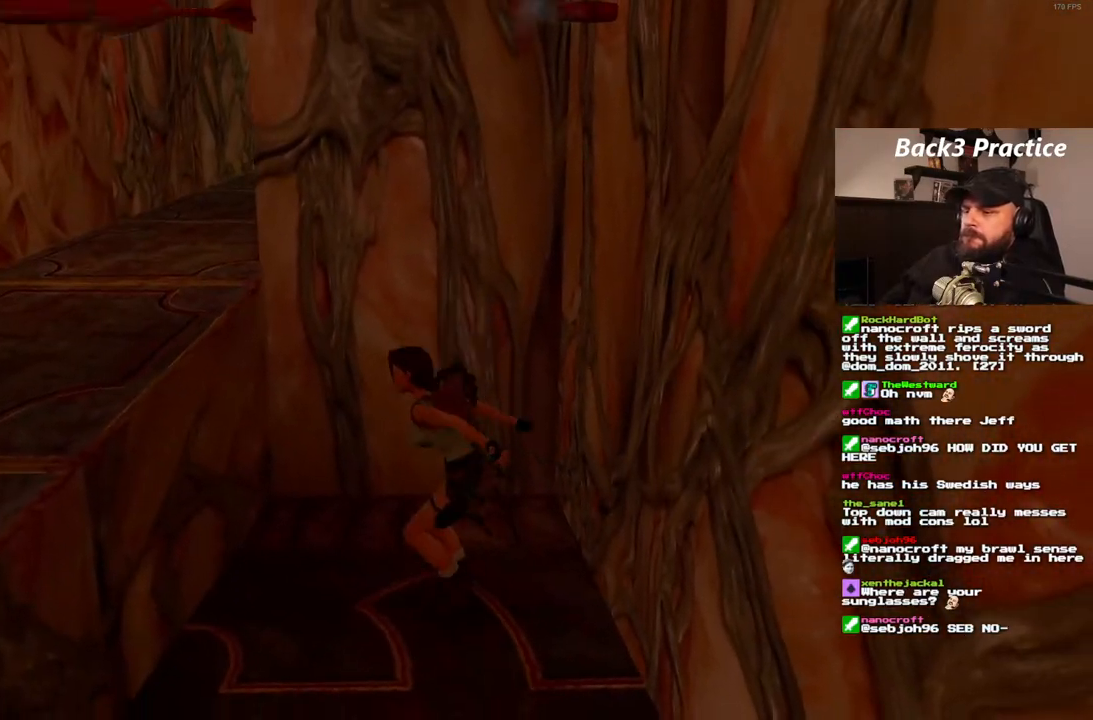
{"dt_ms": 500, "buttons": ["DPAD_UP", "DPAD_RIGHT"], "left_stick": "center", "right_stick": "center", "events": [[33, "DPAD_RIGHT", "down"], [183, "SQUARE", "up"]]}
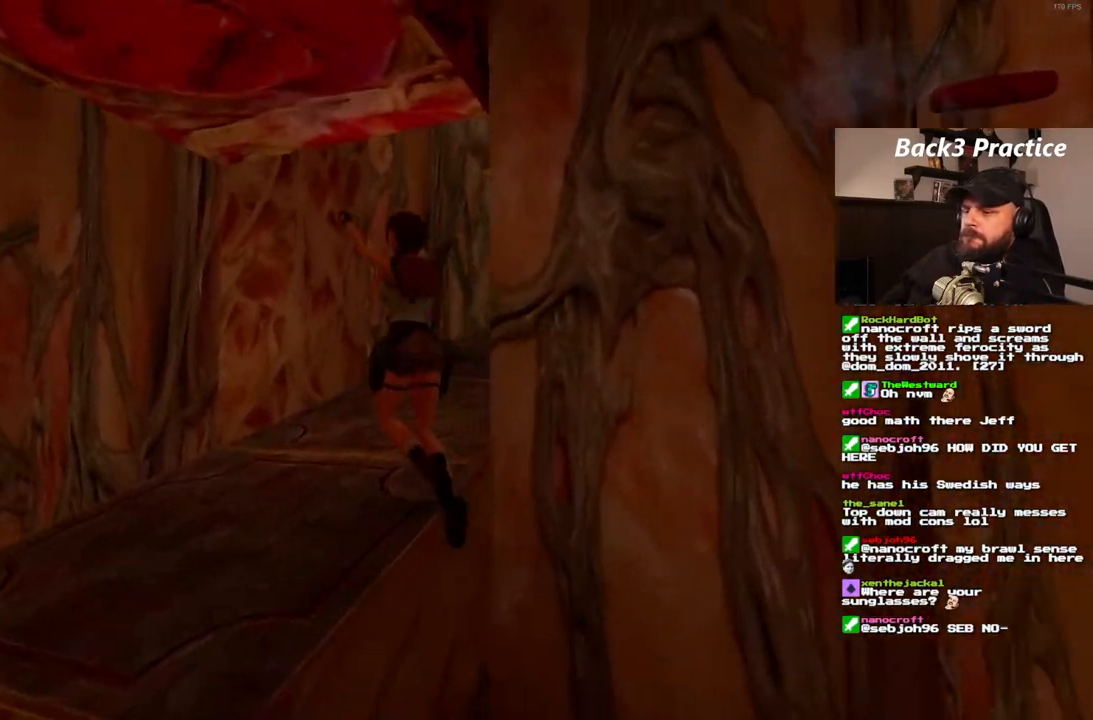
{"dt_ms": 500, "buttons": ["DPAD_UP", "DPAD_RIGHT"], "left_stick": "center", "right_stick": "center", "events": []}
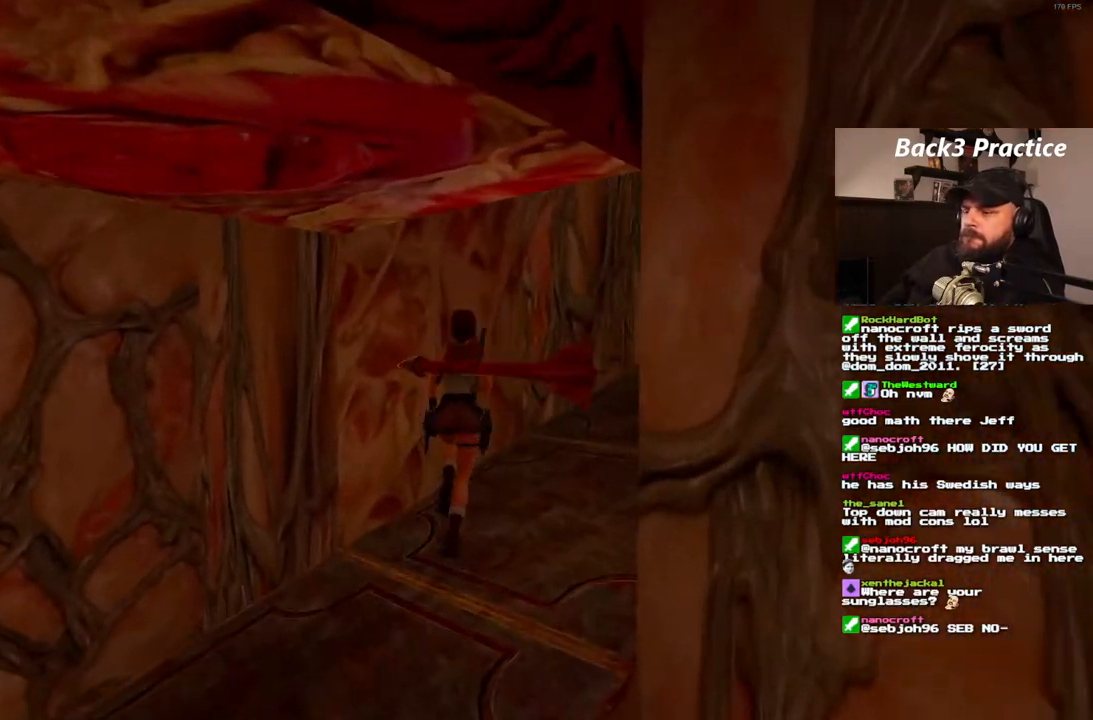
{"dt_ms": 500, "buttons": ["SQUARE", "DPAD_UP", "DPAD_RIGHT"], "left_stick": "center", "right_stick": "center", "events": [[150, "SQUARE", "down"]]}
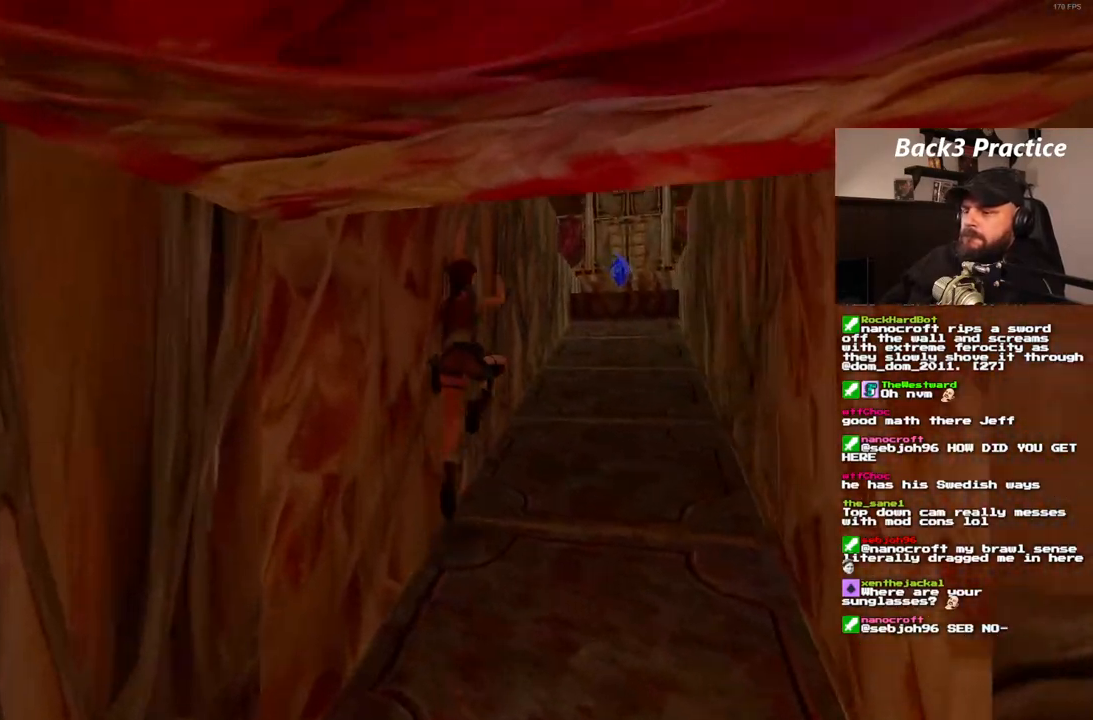
{"dt_ms": 500, "buttons": ["DPAD_UP", "DPAD_LEFT"], "left_stick": "center", "right_stick": "center", "events": [[267, "DPAD_RIGHT", "up"], [417, "SQUARE", "up"], [450, "DPAD_LEFT", "down"]]}
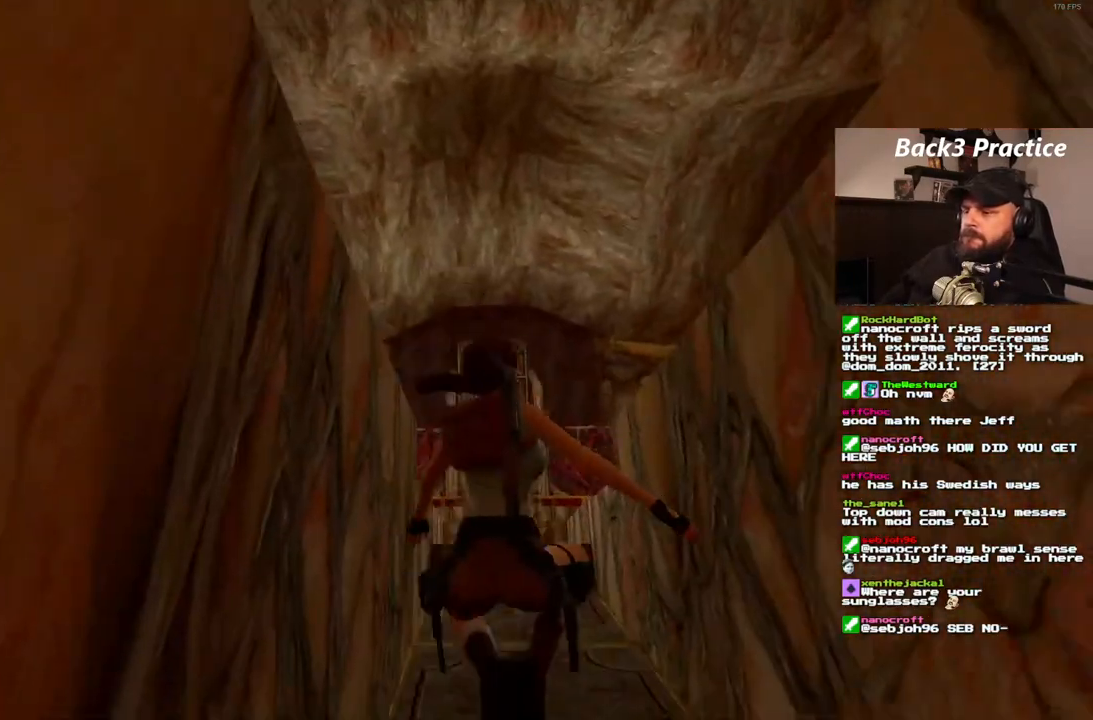
{"dt_ms": 1000, "buttons": ["SQUARE", "DPAD_UP", "DPAD_LEFT"], "left_stick": "center", "right_stick": "center", "events": [[517, "SQUARE", "down"]]}